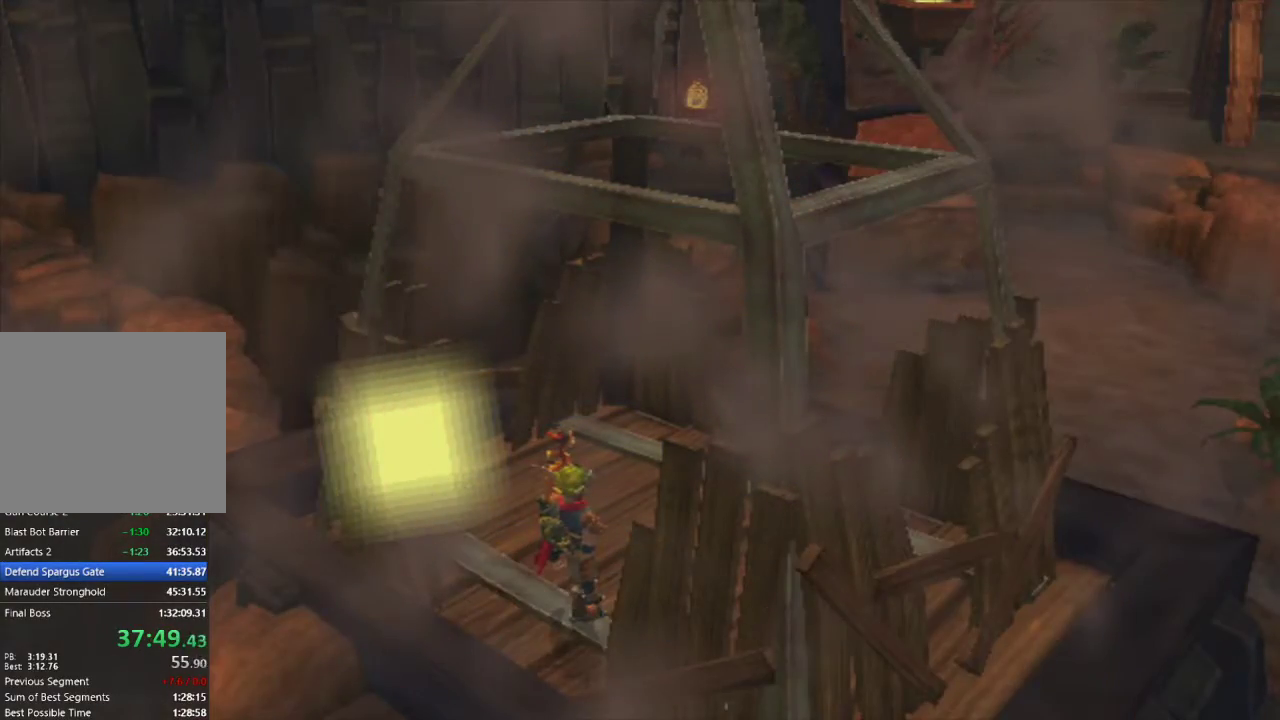
Gameplay with a controller (PlayStation layout); each line is a JSON object with the inputs held at the frame after it. "events" lists button and stick changes between this image and that frame as [ms after this image, input, new state], when the widget could be followed in between.
{"buttons": ["CROSS"], "left_stick": "center", "right_stick": "center", "events": [[17, "CROSS", "down"], [67, "CROSS", "up"], [117, "CROSS", "down"], [167, "CROSS", "up"], [233, "CROSS", "down"], [300, "CROSS", "up"], [350, "CROSS", "down"], [400, "CROSS", "up"], [450, "CROSS", "down"]]}
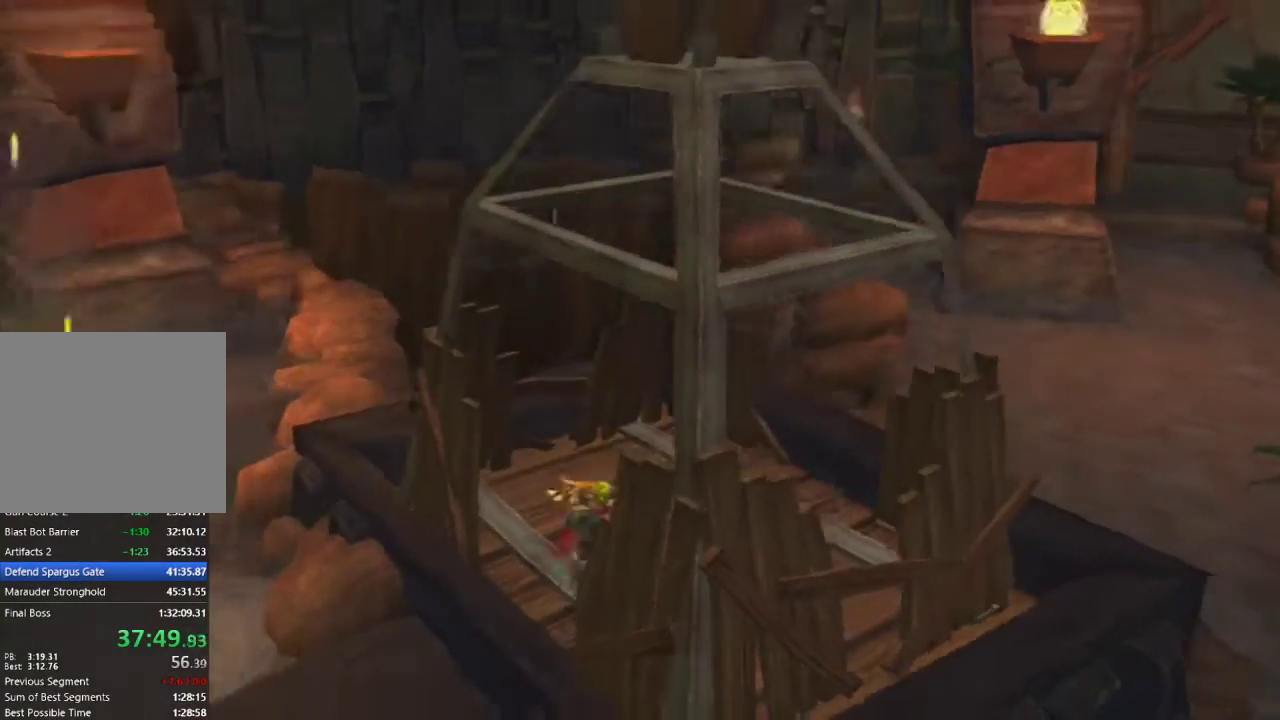
{"buttons": [], "left_stick": "center", "right_stick": "center", "events": [[17, "CROSS", "up"], [83, "CROSS", "down"], [133, "CROSS", "up"], [183, "CROSS", "down"], [250, "CROSS", "up"], [317, "CROSS", "down"], [383, "CROSS", "up"], [433, "CROSS", "down"], [500, "CROSS", "up"]]}
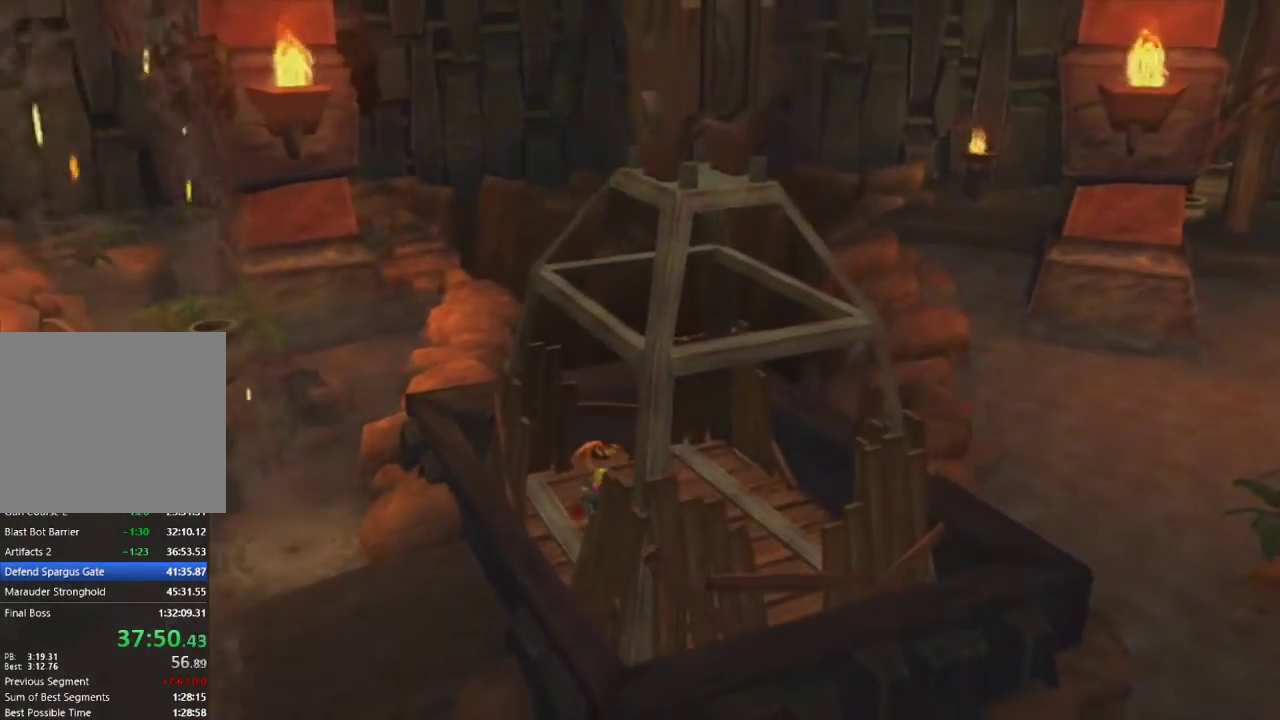
{"buttons": ["CROSS"], "left_stick": "center", "right_stick": "center", "events": [[50, "CROSS", "down"], [133, "CROSS", "up"], [167, "CROSS", "down"], [317, "CROSS", "up"], [367, "CROSS", "down"], [433, "CROSS", "up"], [483, "CROSS", "down"]]}
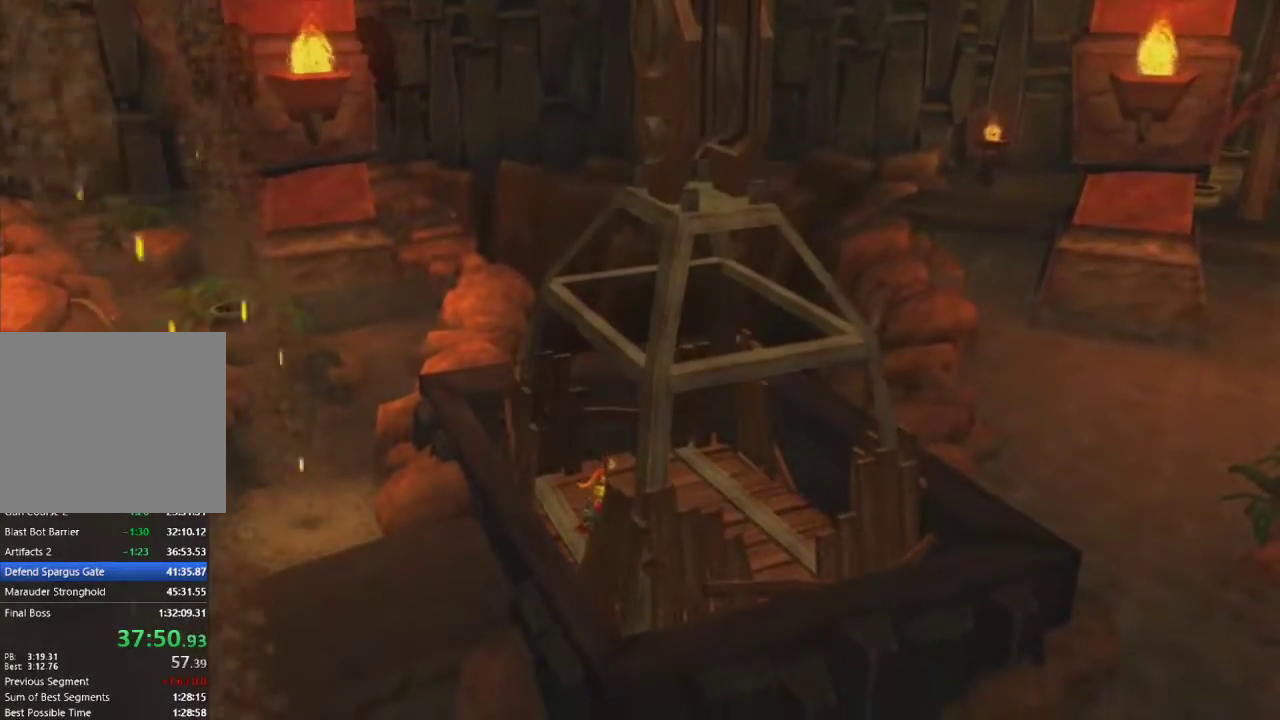
{"buttons": [], "left_stick": "center", "right_stick": "center", "events": [[50, "CROSS", "up"], [100, "CROSS", "down"], [150, "CROSS", "up"], [217, "CROSS", "down"], [283, "CROSS", "up"], [333, "CROSS", "down"], [383, "CROSS", "up"], [433, "CROSS", "down"], [500, "CROSS", "up"]]}
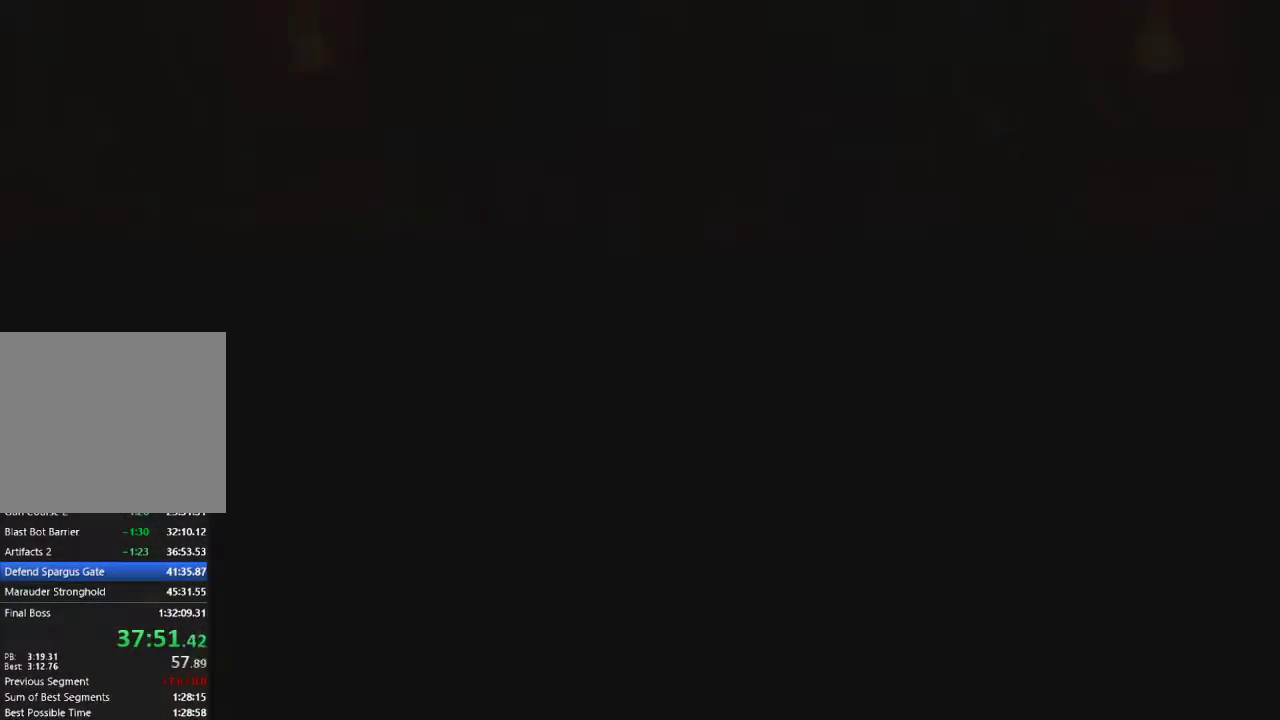
{"buttons": [], "left_stick": "center", "right_stick": "center", "events": [[50, "CROSS", "down"], [117, "CROSS", "up"]]}
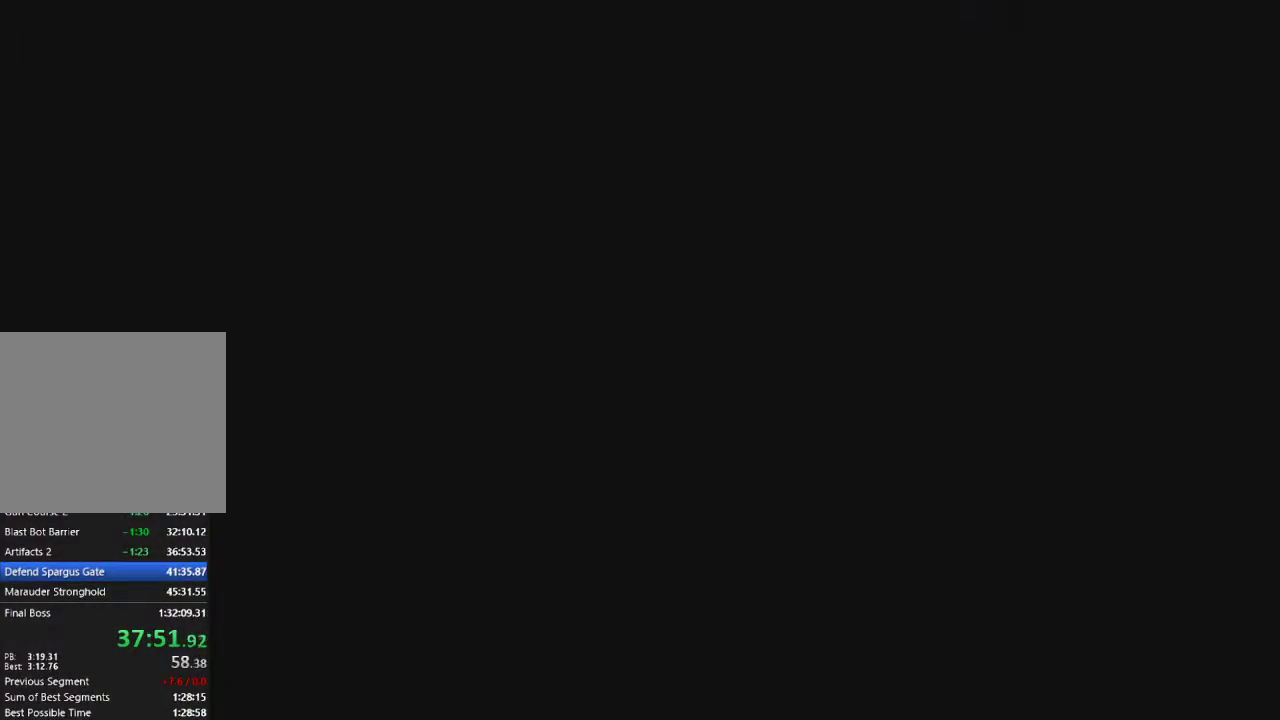
{"buttons": [], "left_stick": "up", "right_stick": "center", "events": [[483, "left_stick", "up"]]}
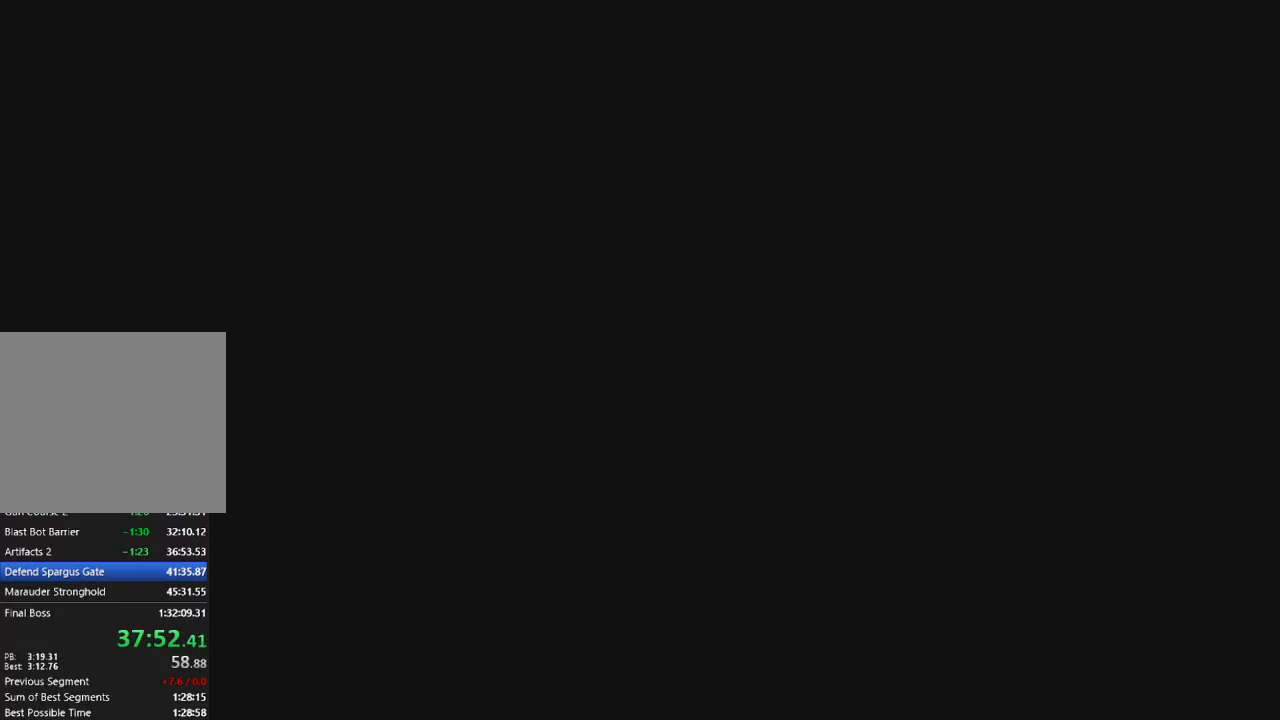
{"buttons": [], "left_stick": "up", "right_stick": "center", "events": []}
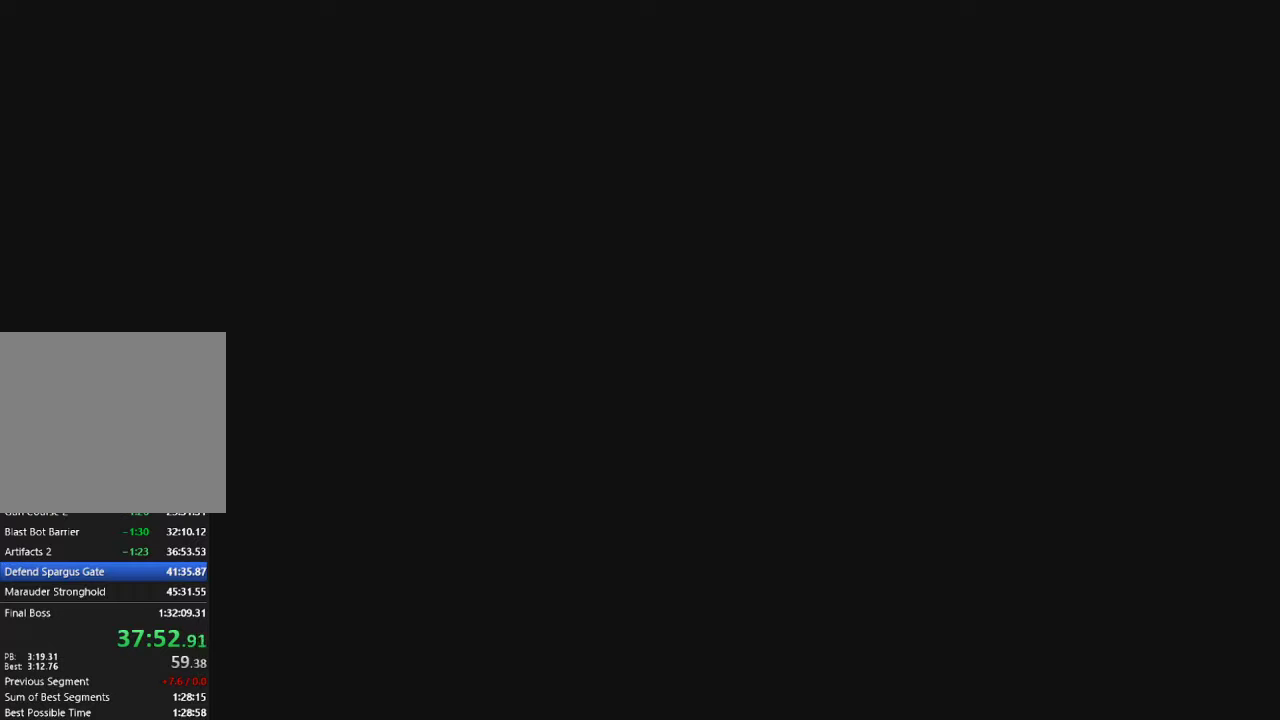
{"buttons": [], "left_stick": "up", "right_stick": "center", "events": []}
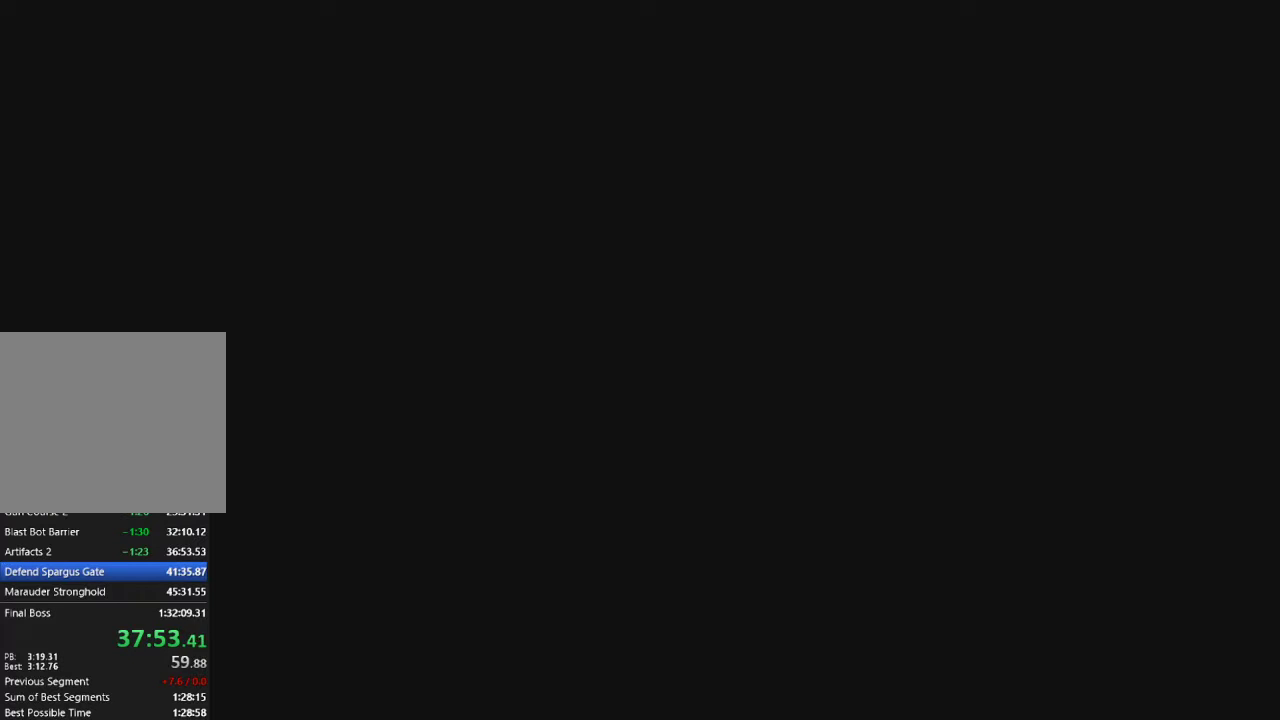
{"buttons": [], "left_stick": "up", "right_stick": "center", "events": []}
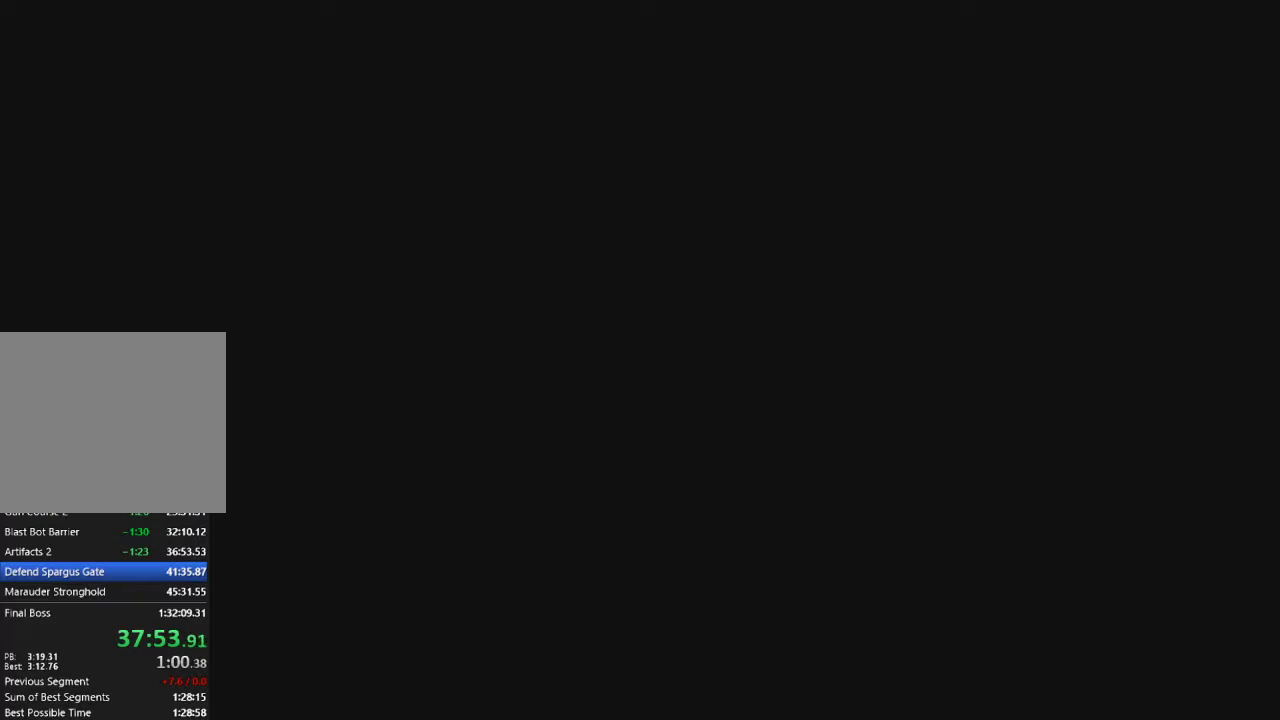
{"buttons": [], "left_stick": "up", "right_stick": "center", "events": []}
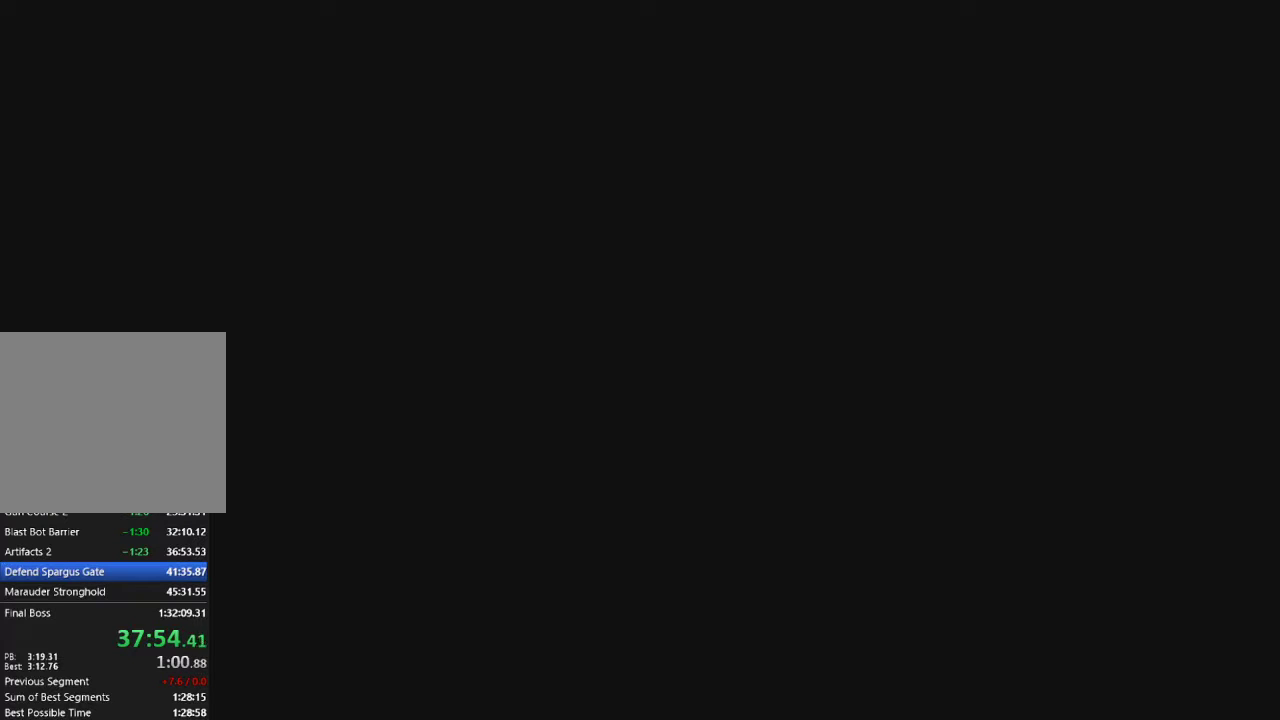
{"buttons": [], "left_stick": "up", "right_stick": "center", "events": []}
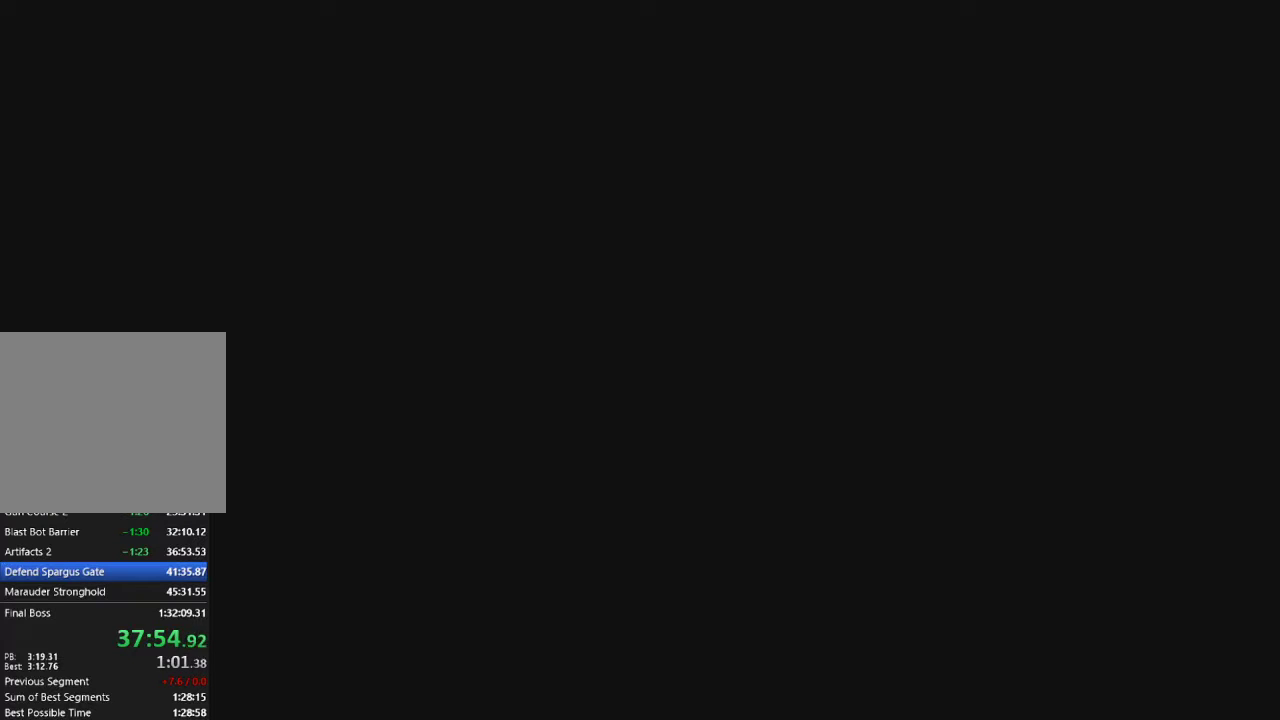
{"buttons": [], "left_stick": "up", "right_stick": "center", "events": []}
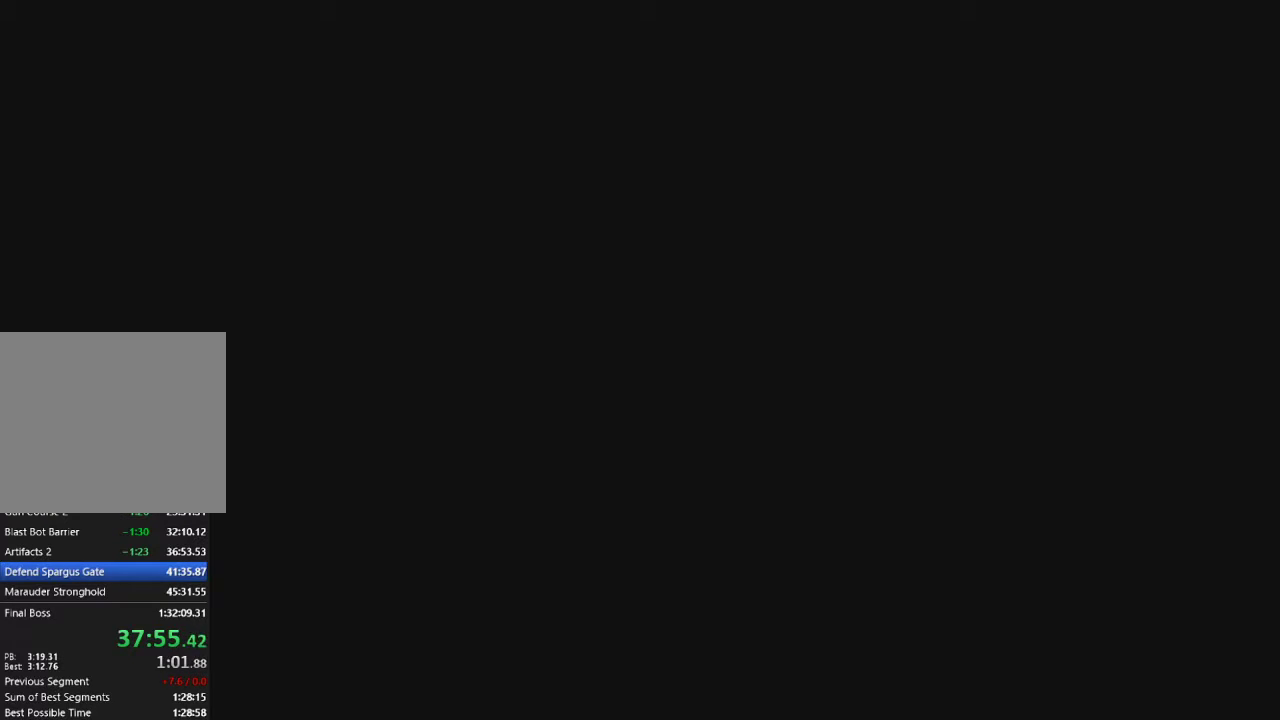
{"buttons": ["SQUARE", "R2"], "left_stick": "up", "right_stick": "center", "events": [[333, "SQUARE", "down"], [417, "R2", "down"]]}
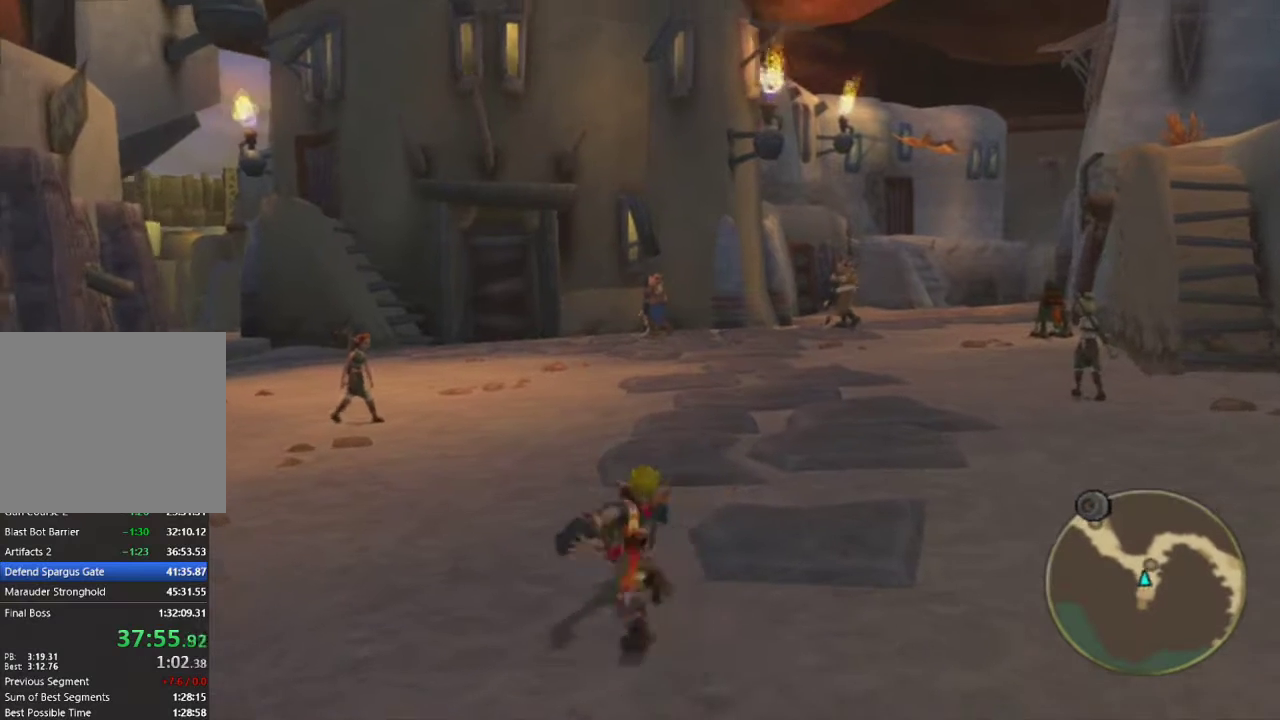
{"buttons": [], "left_stick": "up-left", "right_stick": "center", "events": [[50, "SQUARE", "up"], [117, "R2", "up"], [267, "left_stick", "up-left"]]}
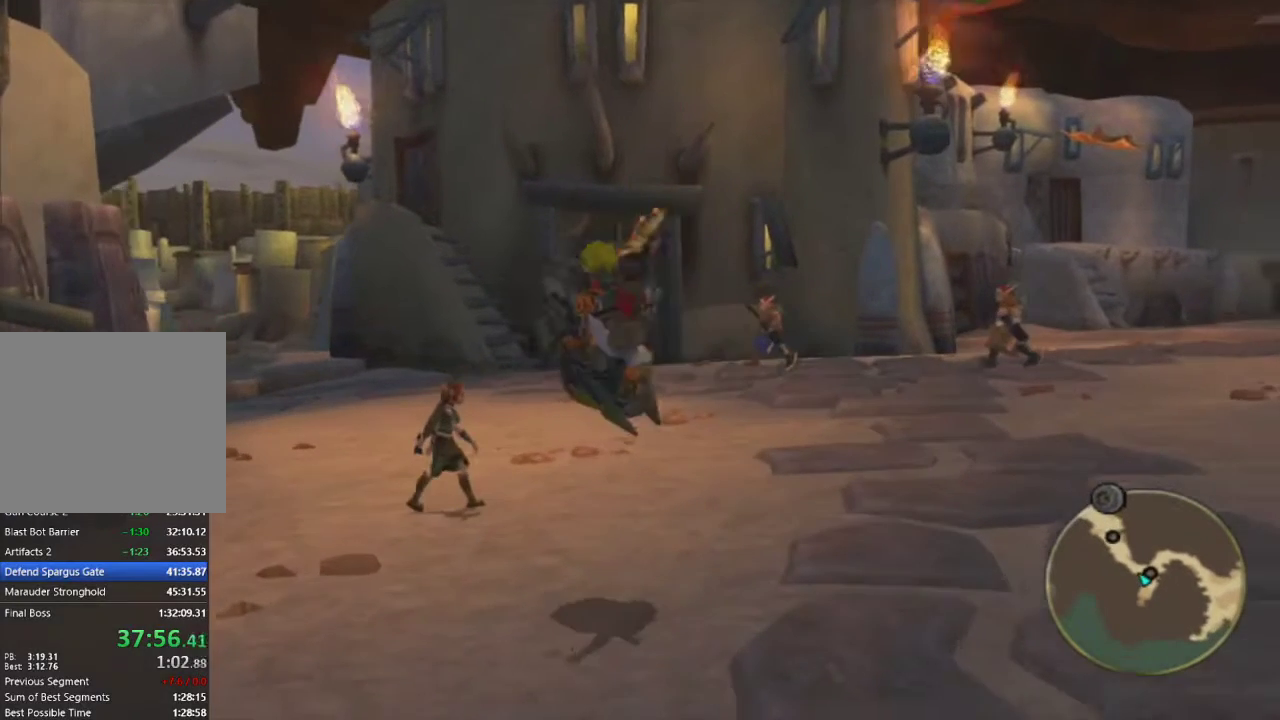
{"buttons": [], "left_stick": "up", "right_stick": "center", "events": [[200, "CIRCLE", "down"], [333, "left_stick", "up"], [367, "CIRCLE", "up"]]}
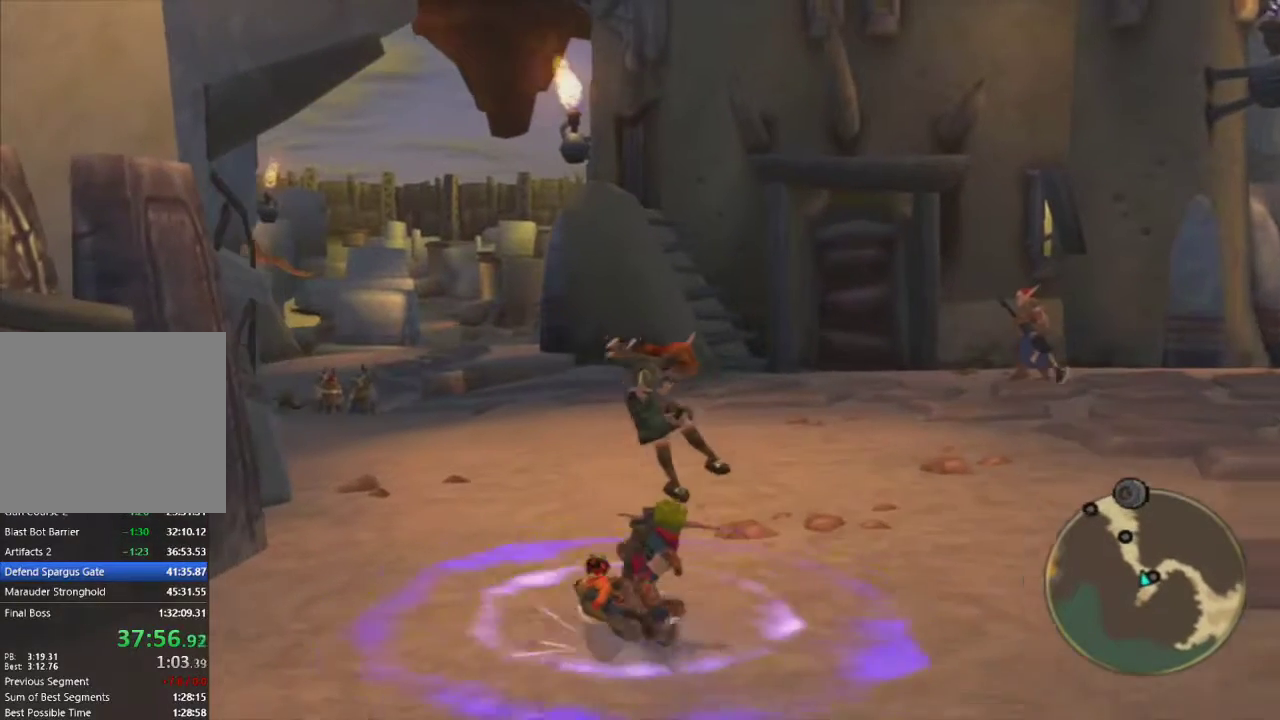
{"buttons": ["R1"], "left_stick": "up-left", "right_stick": "center", "events": [[233, "left_stick", "up-left"], [350, "CROSS", "down"], [400, "R1", "down"], [483, "CROSS", "up"]]}
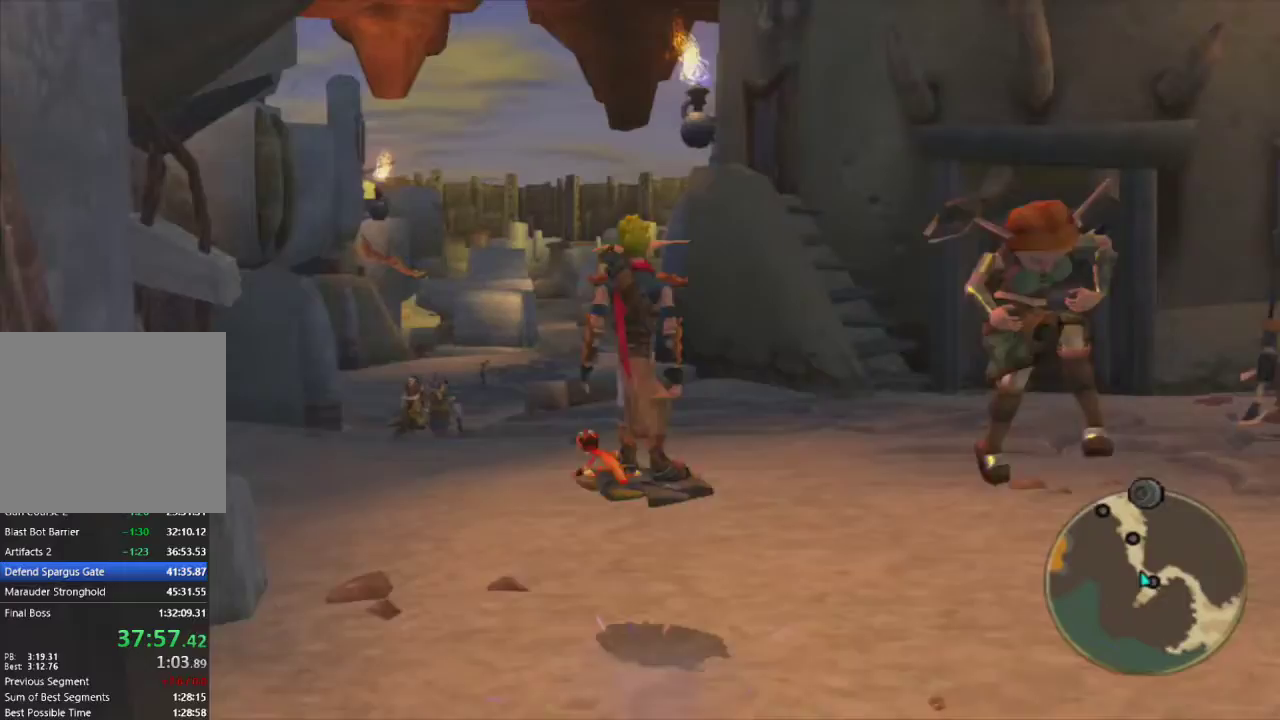
{"buttons": [], "left_stick": "up", "right_stick": "center", "events": [[167, "left_stick", "up"], [300, "R1", "up"]]}
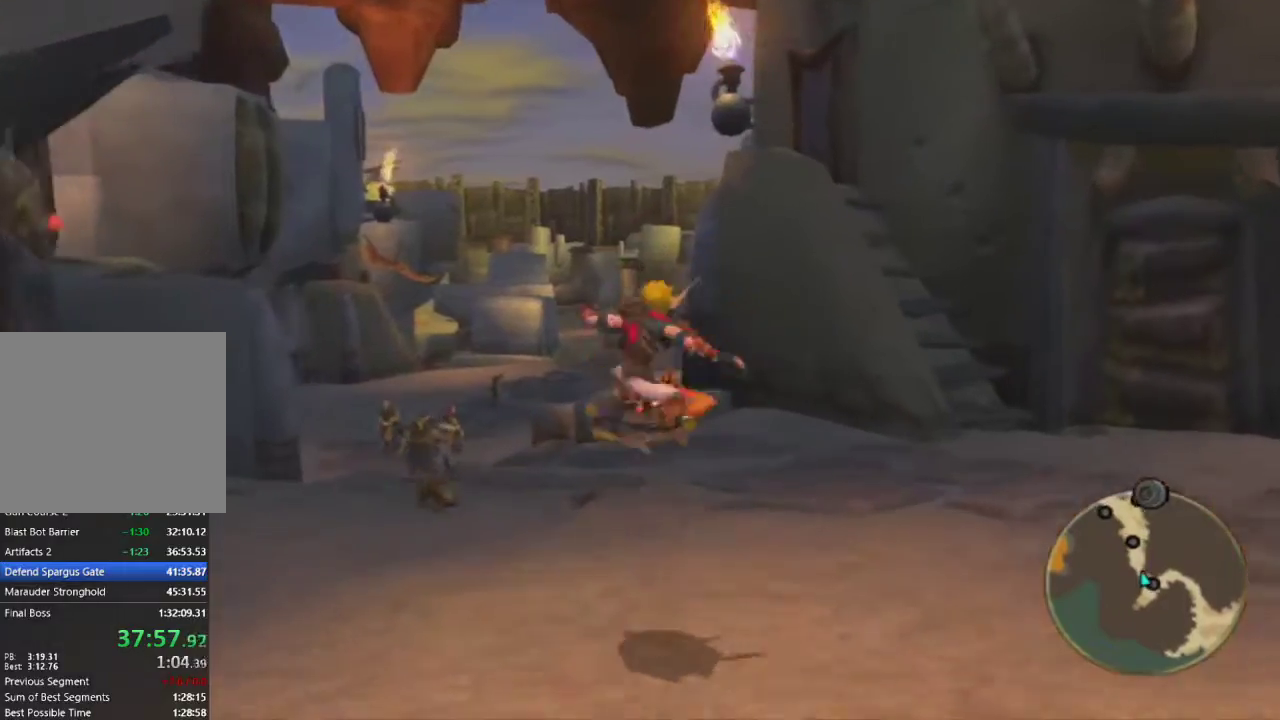
{"buttons": ["R1"], "left_stick": "up-right", "right_stick": "center", "events": [[33, "L1", "down"], [217, "left_stick", "up-right"], [283, "CROSS", "down"], [367, "L1", "up"], [367, "R1", "down"], [400, "CROSS", "up"]]}
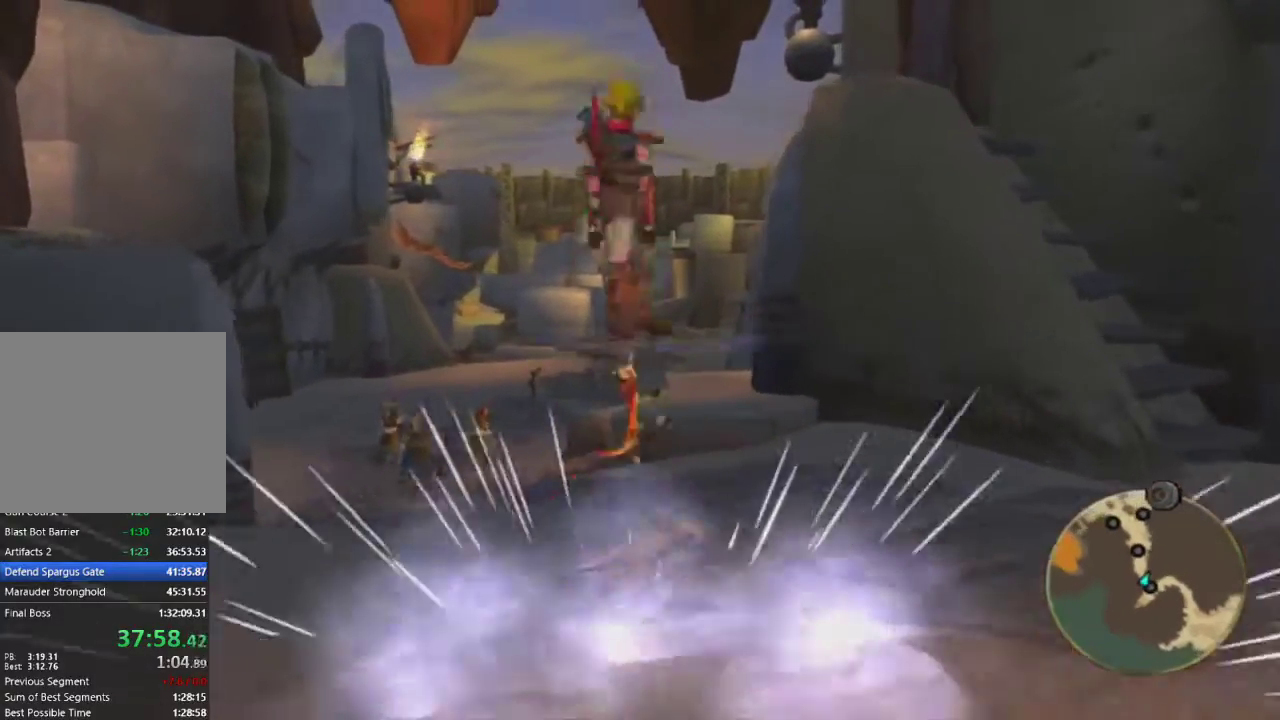
{"buttons": [], "left_stick": "up", "right_stick": "center", "events": [[17, "left_stick", "up"], [233, "left_stick", "up-right"], [267, "R1", "up"], [383, "left_stick", "up"]]}
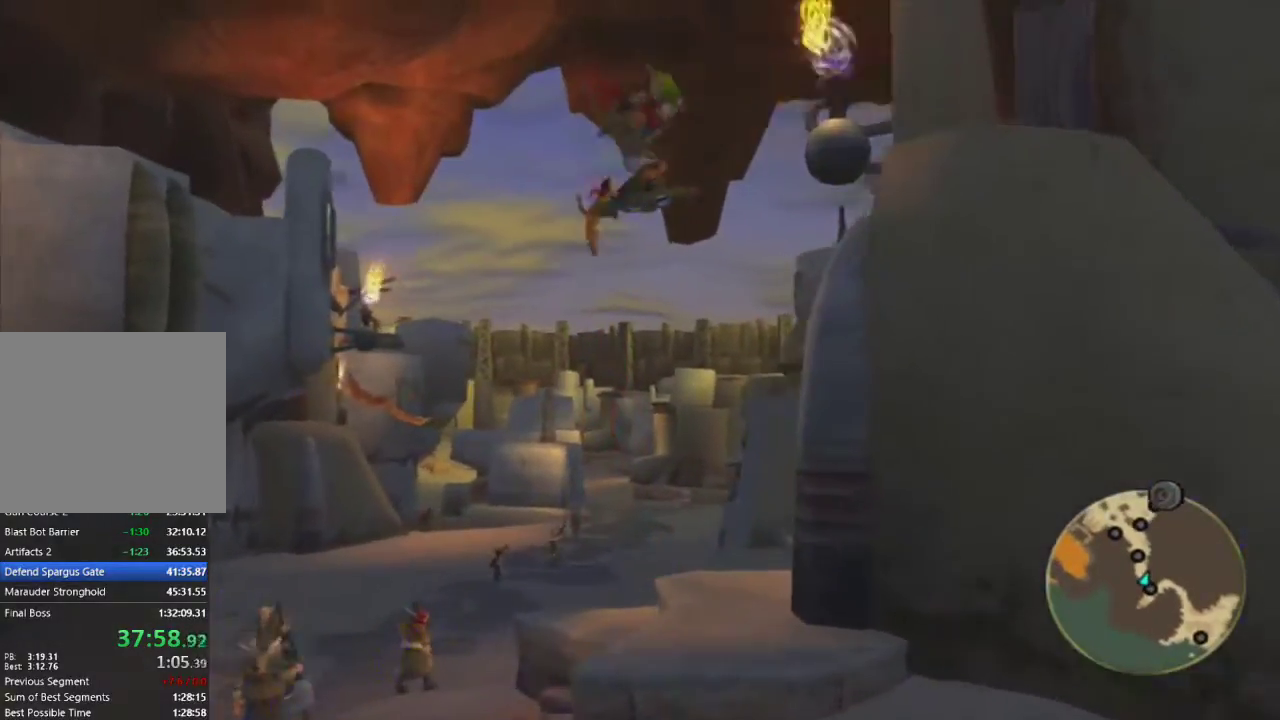
{"buttons": ["CROSS"], "left_stick": "up-left", "right_stick": "center", "events": [[433, "left_stick", "up-left"], [467, "CROSS", "down"]]}
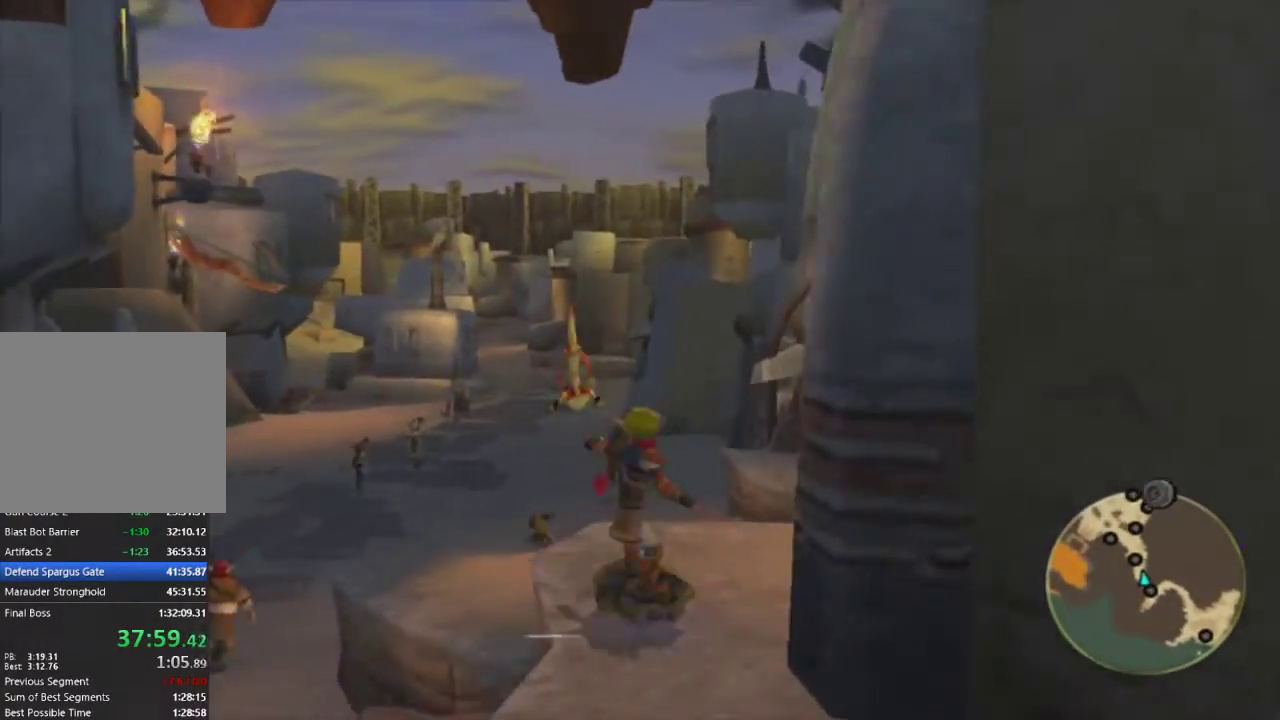
{"buttons": [], "left_stick": "up", "right_stick": "center", "events": [[17, "R1", "down"], [67, "CROSS", "up"], [317, "left_stick", "up"], [417, "R1", "up"]]}
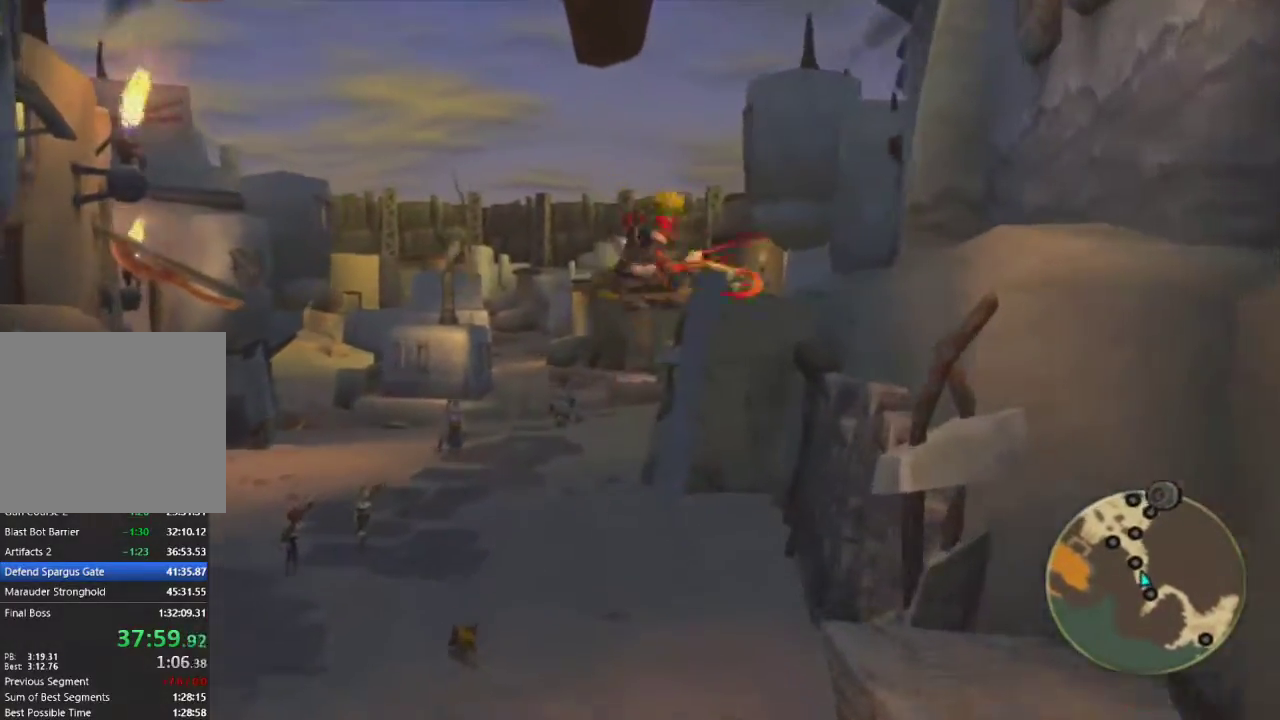
{"buttons": [], "left_stick": "up", "right_stick": "center", "events": []}
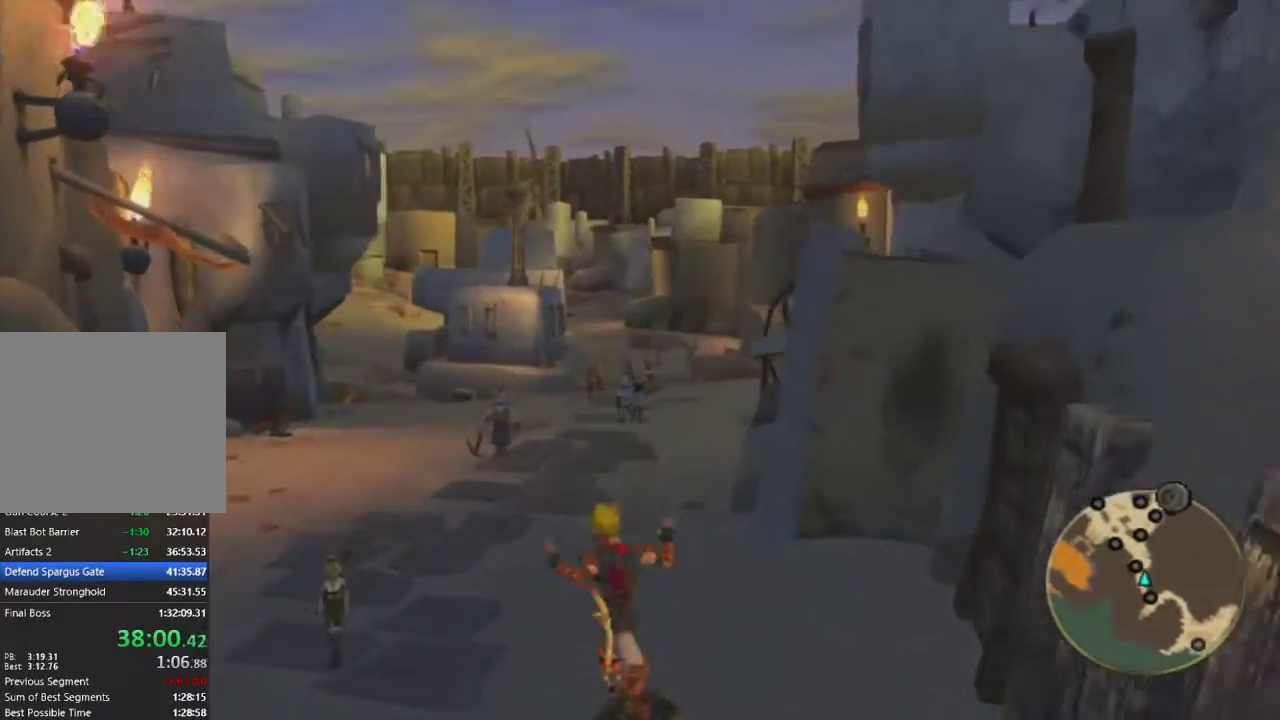
{"buttons": ["R1"], "left_stick": "up-right", "right_stick": "center", "events": [[183, "CROSS", "down"], [200, "left_stick", "up-right"], [250, "R1", "down"], [283, "CROSS", "up"]]}
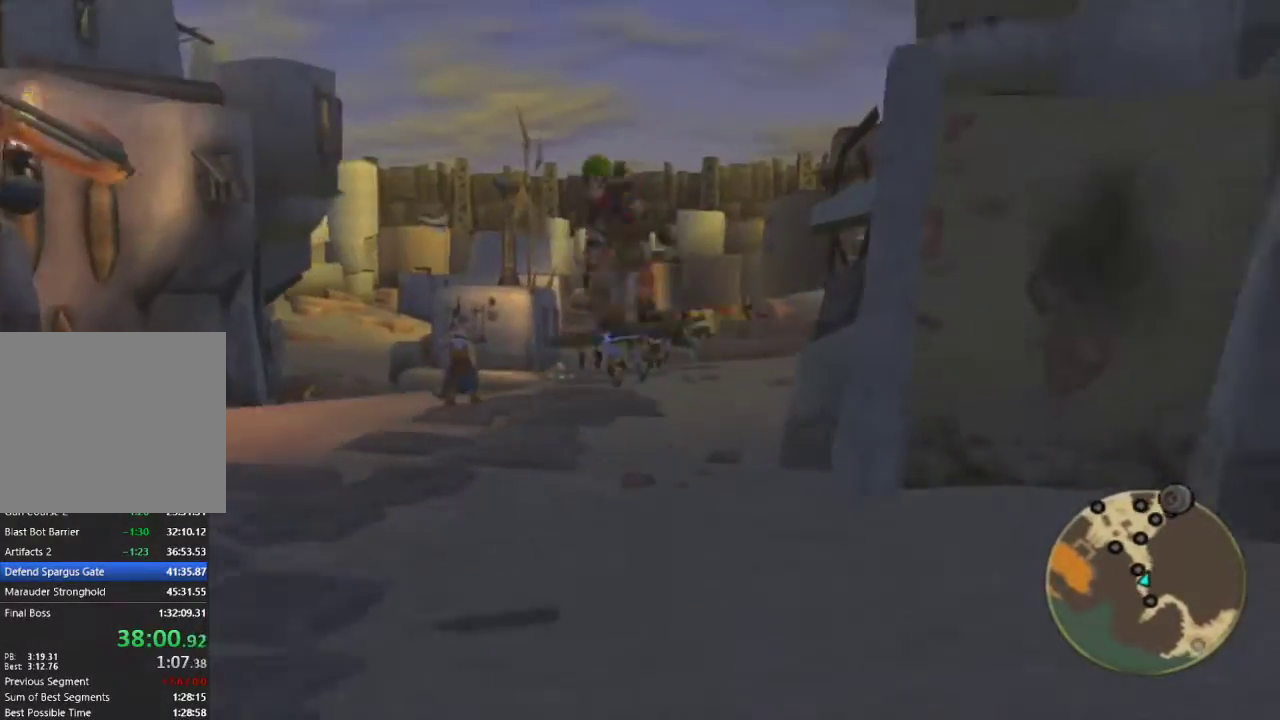
{"buttons": [], "left_stick": "up", "right_stick": "center", "events": [[167, "R1", "up"], [333, "left_stick", "up"]]}
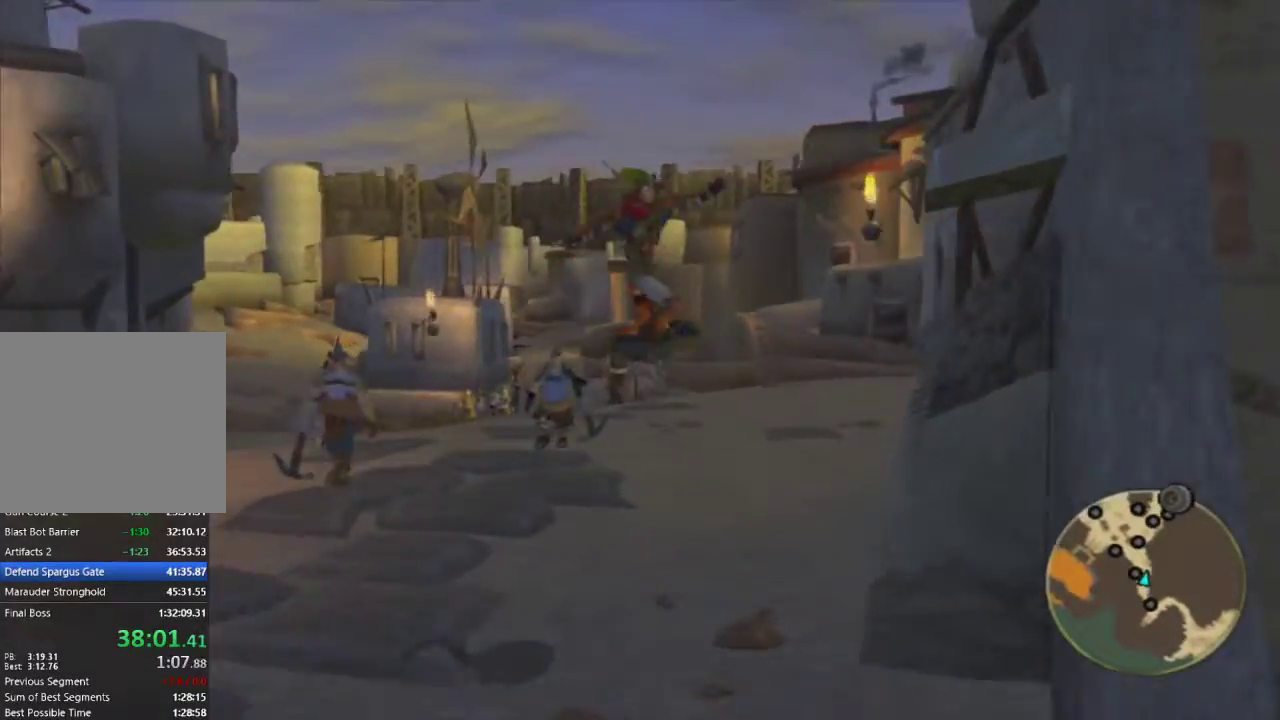
{"buttons": ["R1"], "left_stick": "center", "right_stick": "center", "events": [[217, "CROSS", "down"], [217, "left_stick", "up-left"], [283, "R1", "down"], [317, "CROSS", "up"], [417, "left_stick", "center"]]}
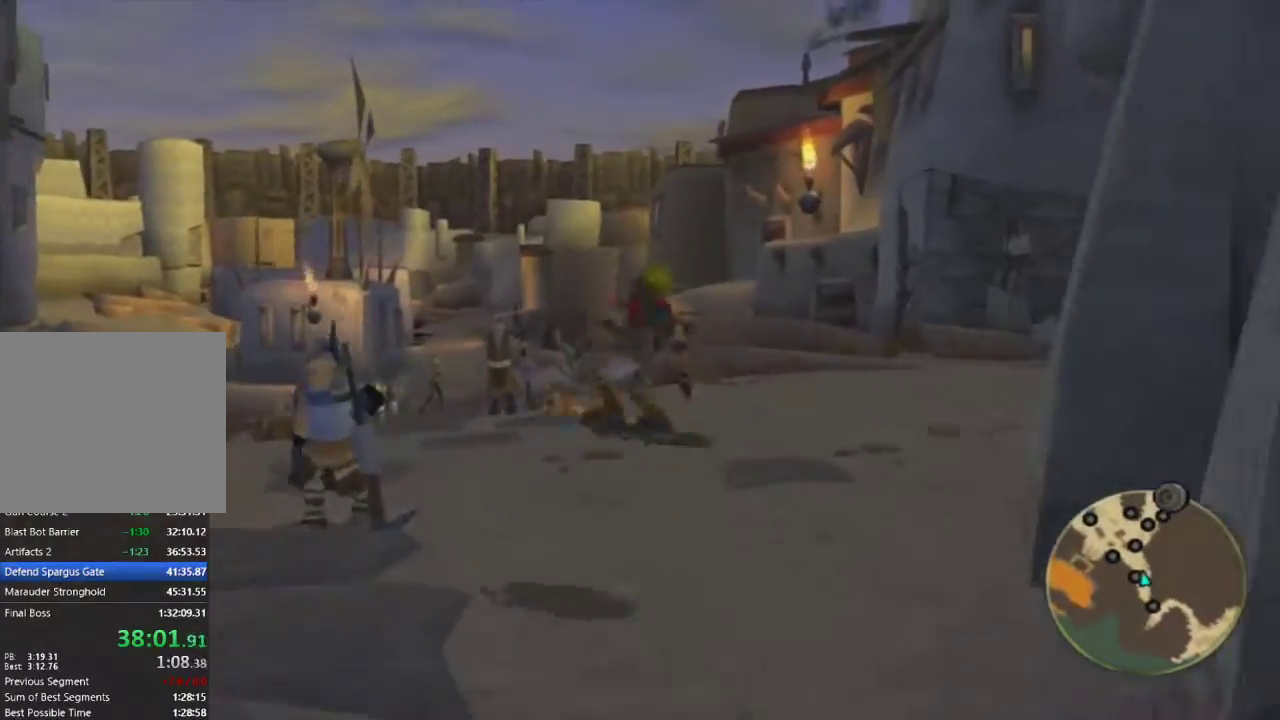
{"buttons": ["L1"], "left_stick": "up", "right_stick": "center", "events": [[133, "left_stick", "up"], [167, "R1", "up"], [383, "L1", "down"]]}
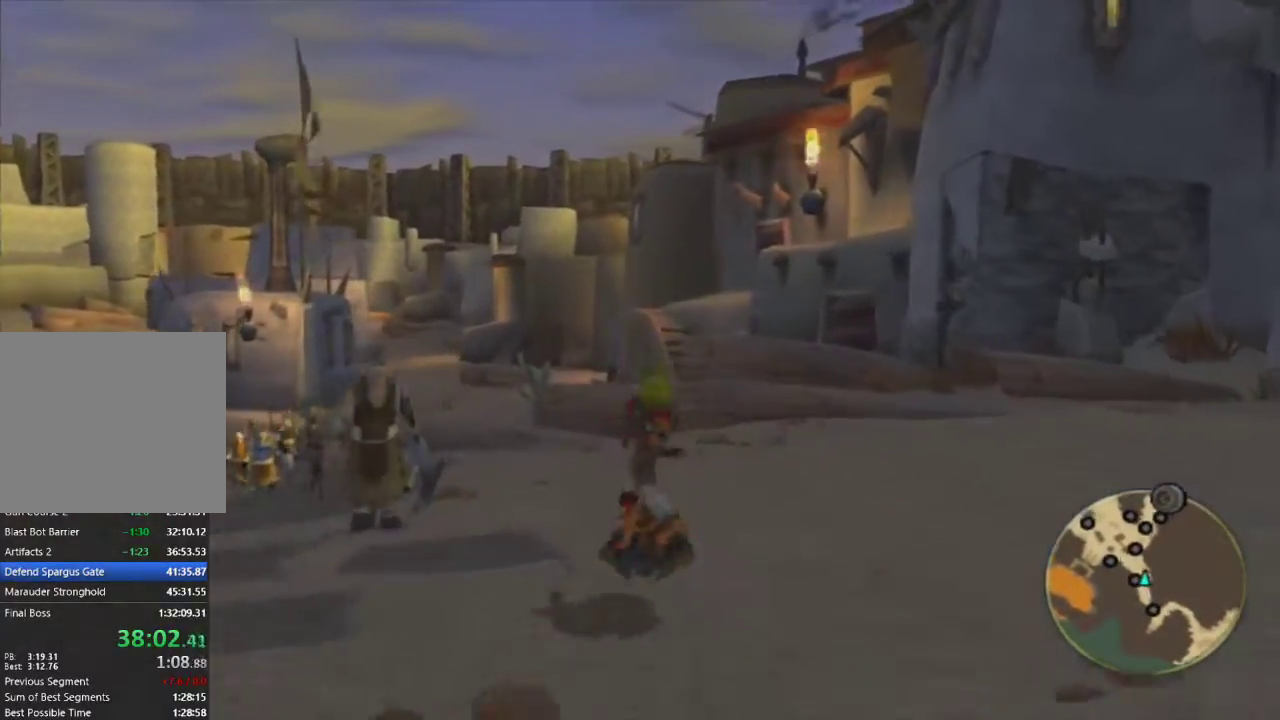
{"buttons": ["R1"], "left_stick": "center", "right_stick": "center", "events": [[83, "left_stick", "up-left"], [117, "CROSS", "down"], [233, "CROSS", "up"], [267, "R1", "down"], [333, "L1", "up"], [383, "left_stick", "center"]]}
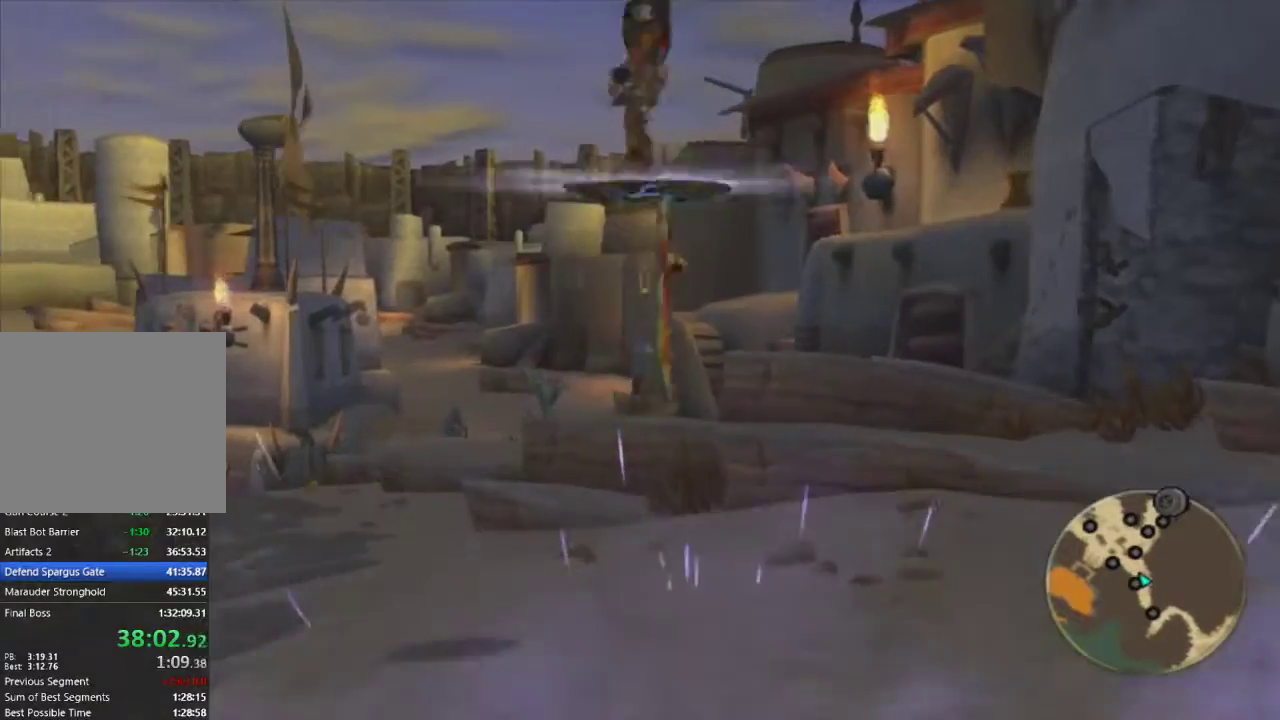
{"buttons": [], "left_stick": "up", "right_stick": "center", "events": [[50, "left_stick", "up-right"], [100, "R1", "up"], [217, "left_stick", "up"]]}
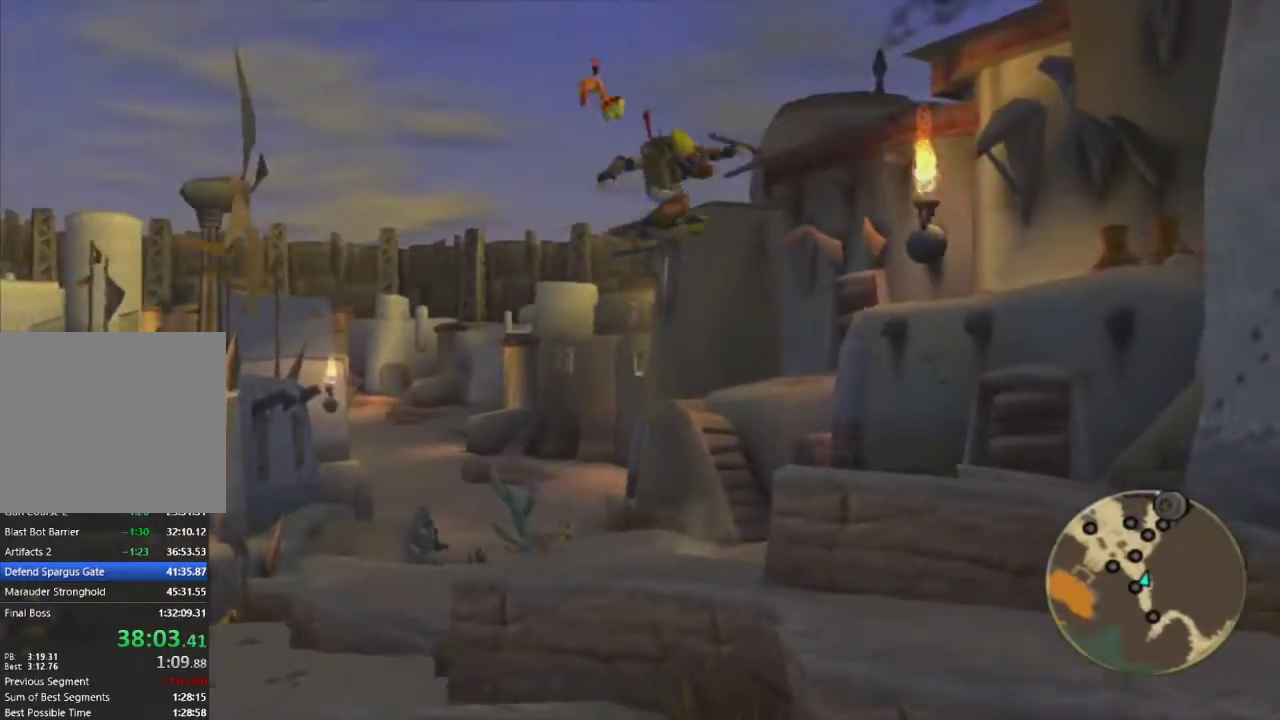
{"buttons": [], "left_stick": "up-left", "right_stick": "center", "events": [[250, "left_stick", "up-left"], [333, "CROSS", "down"], [433, "CROSS", "up"]]}
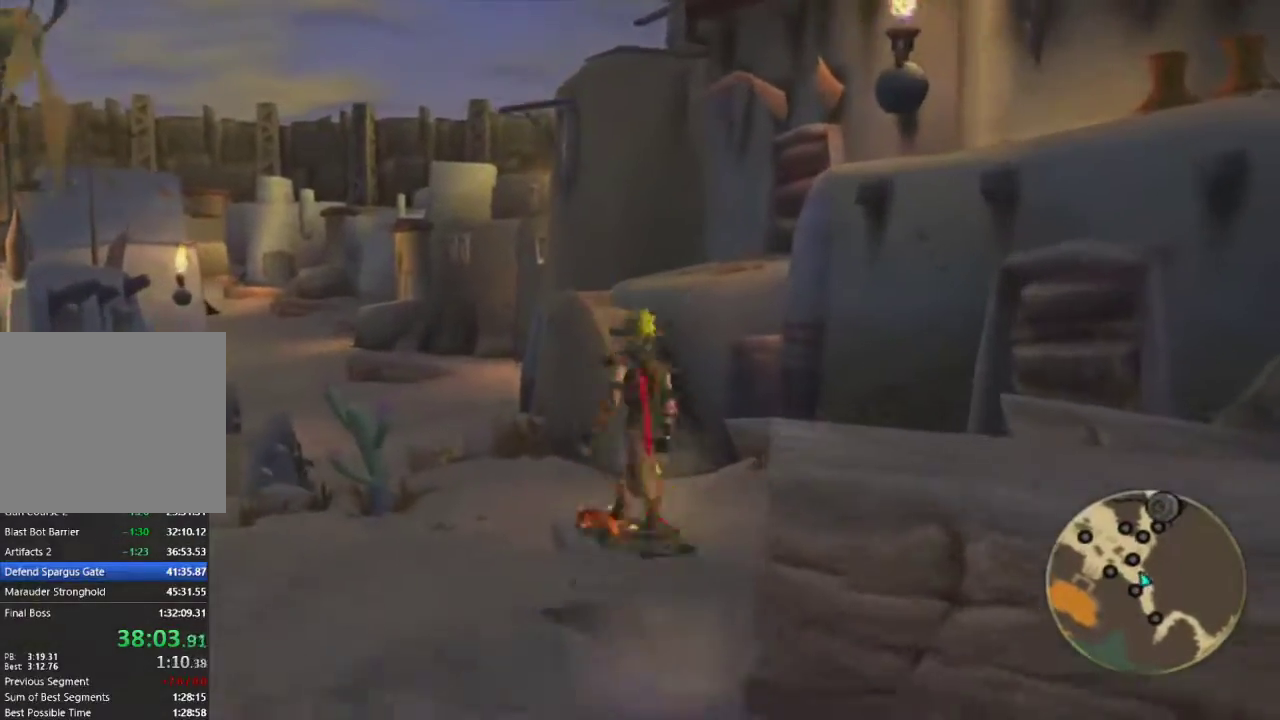
{"buttons": [], "left_stick": "up", "right_stick": "center", "events": [[167, "left_stick", "up"]]}
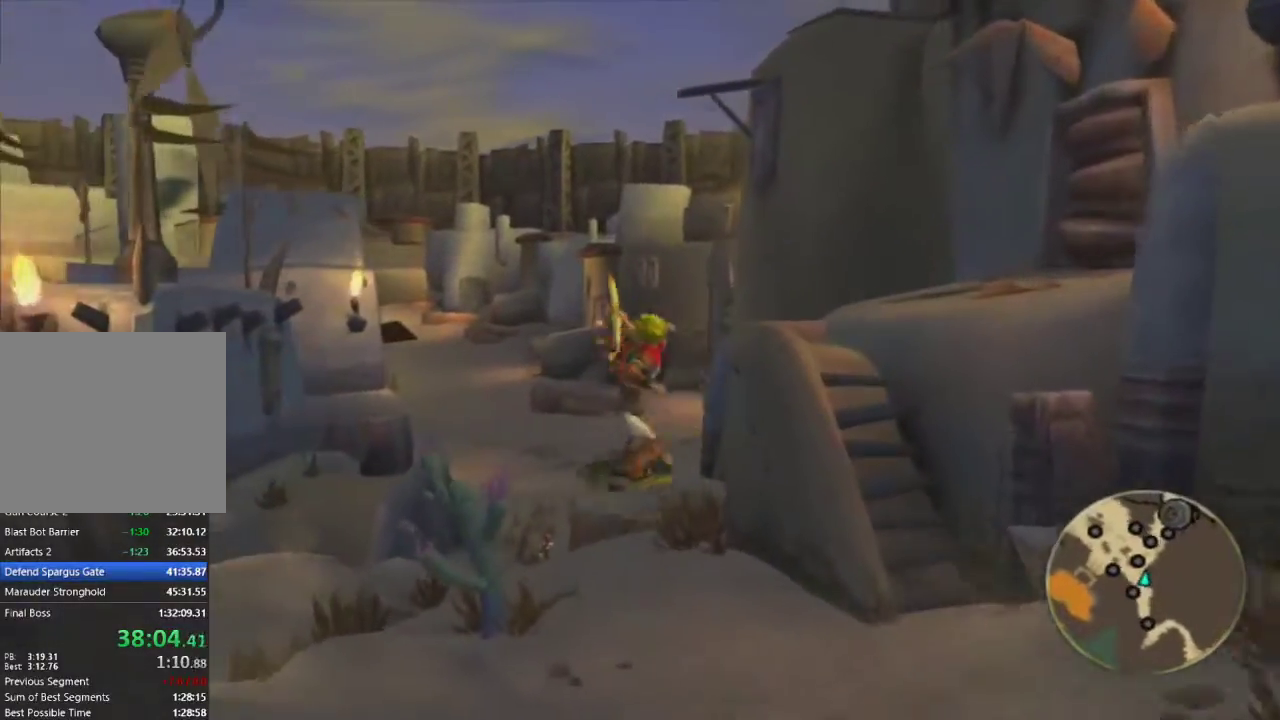
{"buttons": [], "left_stick": "up", "right_stick": "center", "events": []}